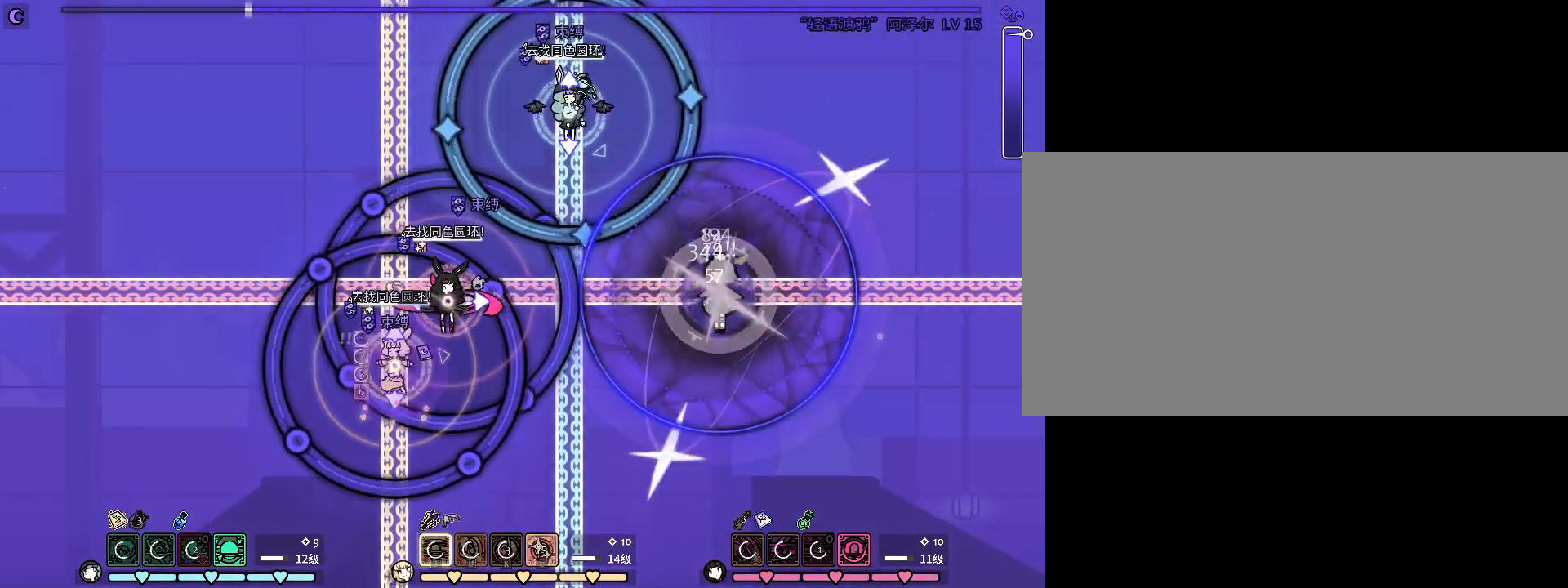
Gameplay with keyboard; each line is a JSON object with the keys held at the frame after it. "events" lists presses ("down") and releases ("up") of ".", "a", "alt_l", "alt_r", "b", "c", "comma", "d", "e", "f", "g", "h", "i", "j", "k", "l", "m", "n", "o", "q", "r", "s", "shift", "space", "super", "t", "u", "v", "w", "x", "y" and "z" between this image and that frame as [ms after this image, input, new state], when the widget could be followed in between. No other keys are recorded. Mouse input is not recorded.
{"keys": ["u"], "events": [[167, "l", "up"], [233, "l", "down"], [333, "l", "up"], [333, "u", "down"], [467, "u", "up"], [500, "u", "down"]]}
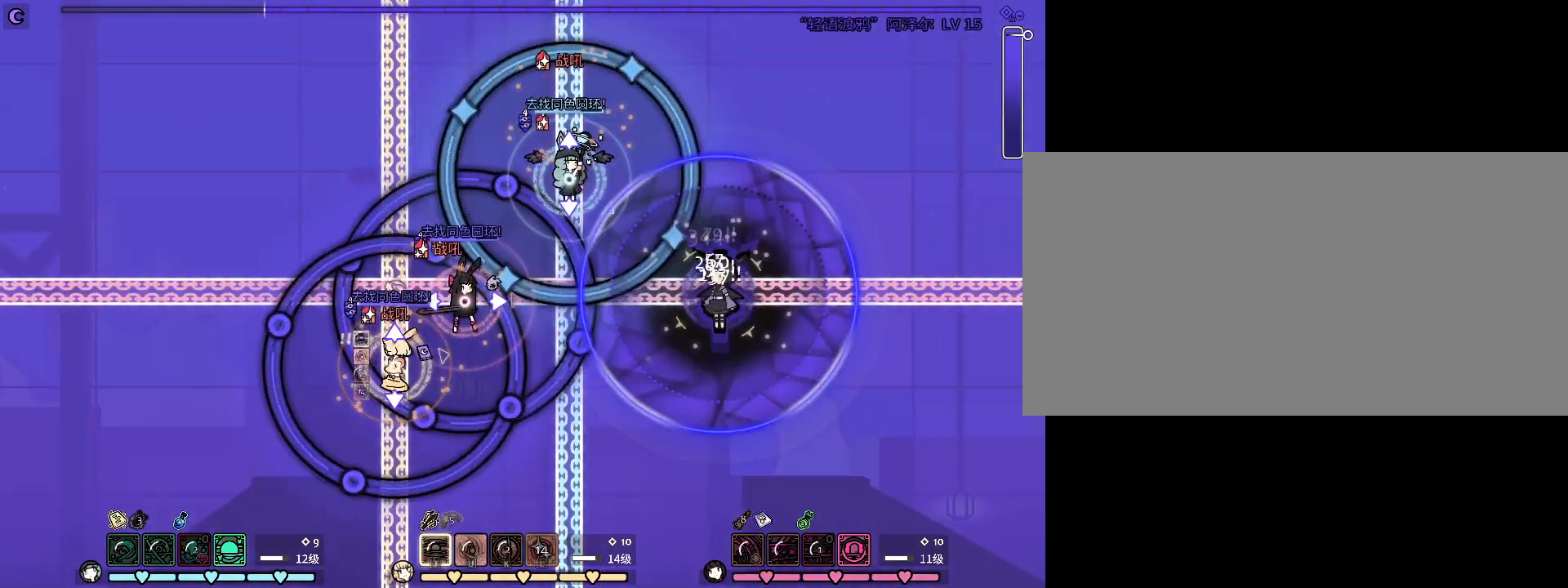
{"keys": ["u"], "events": [[100, "u", "up"], [167, "u", "down"], [233, "u", "up"], [333, "u", "down"], [400, "u", "up"], [433, "u", "down"]]}
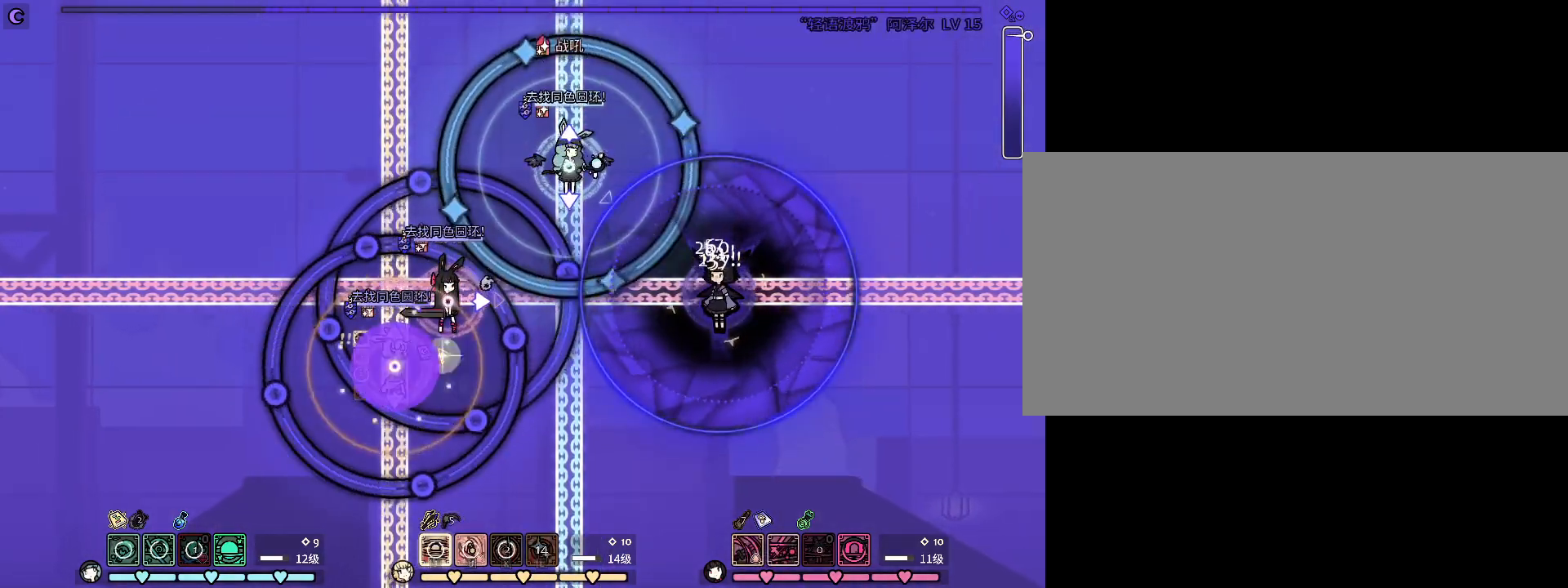
{"keys": [], "events": [[33, "u", "up"], [133, "u", "down"], [167, "u", "up"], [267, "u", "down"], [300, "u", "up"], [400, "u", "down"], [467, "u", "up"]]}
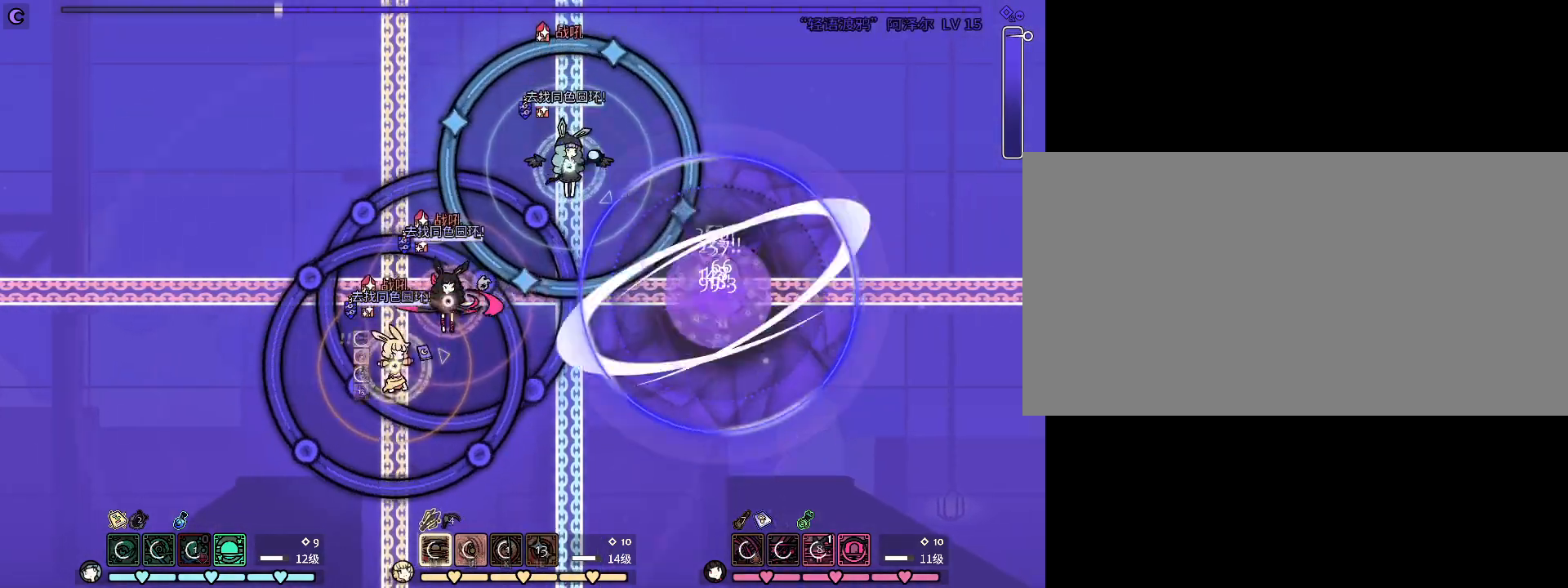
{"keys": ["u"], "events": [[67, "u", "down"], [133, "u", "up"], [200, "u", "down"], [233, "u", "up"], [333, "u", "down"], [400, "u", "up"], [433, "u", "down"]]}
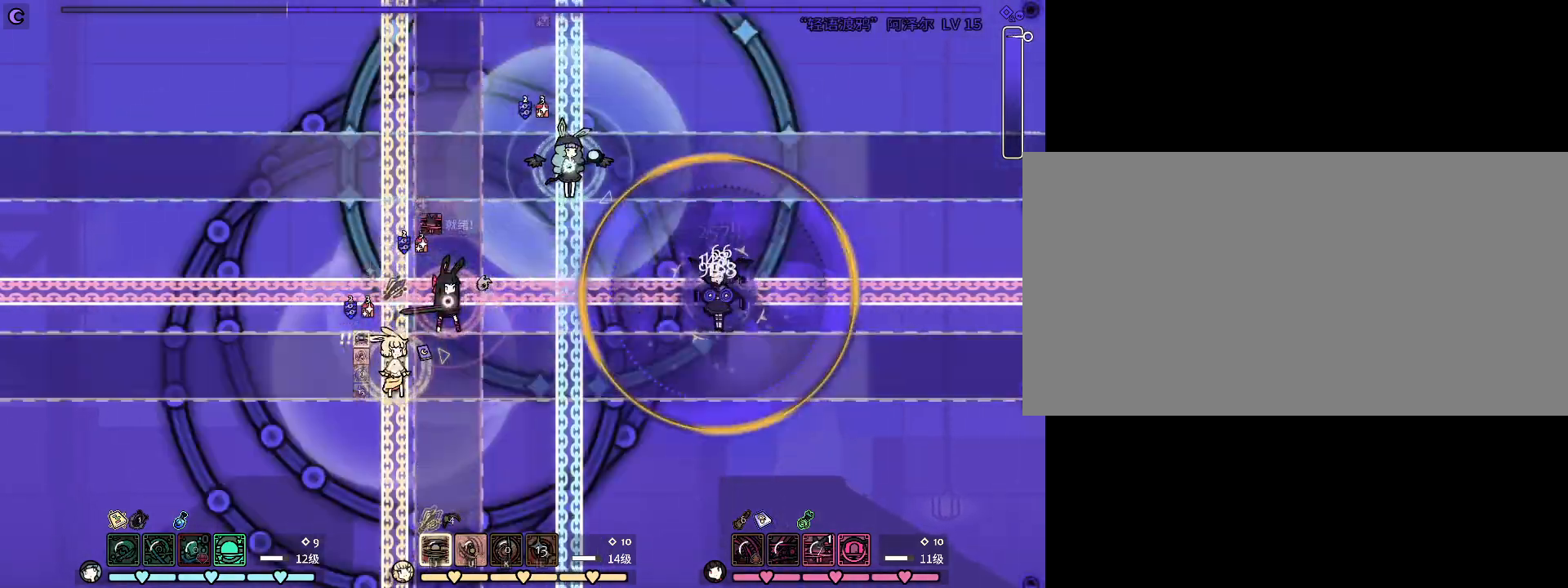
{"keys": [], "events": [[33, "u", "up"], [67, "u", "down"], [167, "u", "up"], [267, "u", "down"], [300, "u", "up"], [400, "k", "down"], [500, "k", "up"]]}
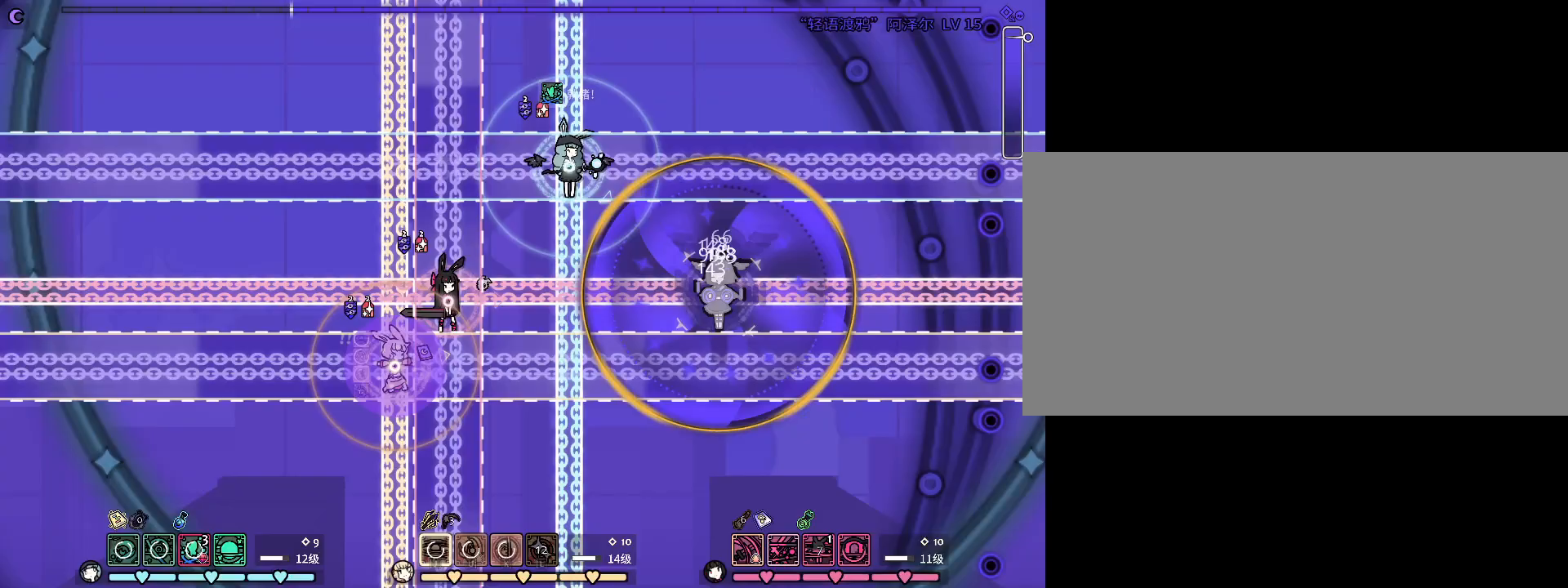
{"keys": [], "events": [[67, "s", "down"], [100, "k", "down"], [133, "k", "up"], [200, "s", "up"], [233, "k", "down"], [333, "k", "up"], [433, "k", "down"], [467, "k", "up"]]}
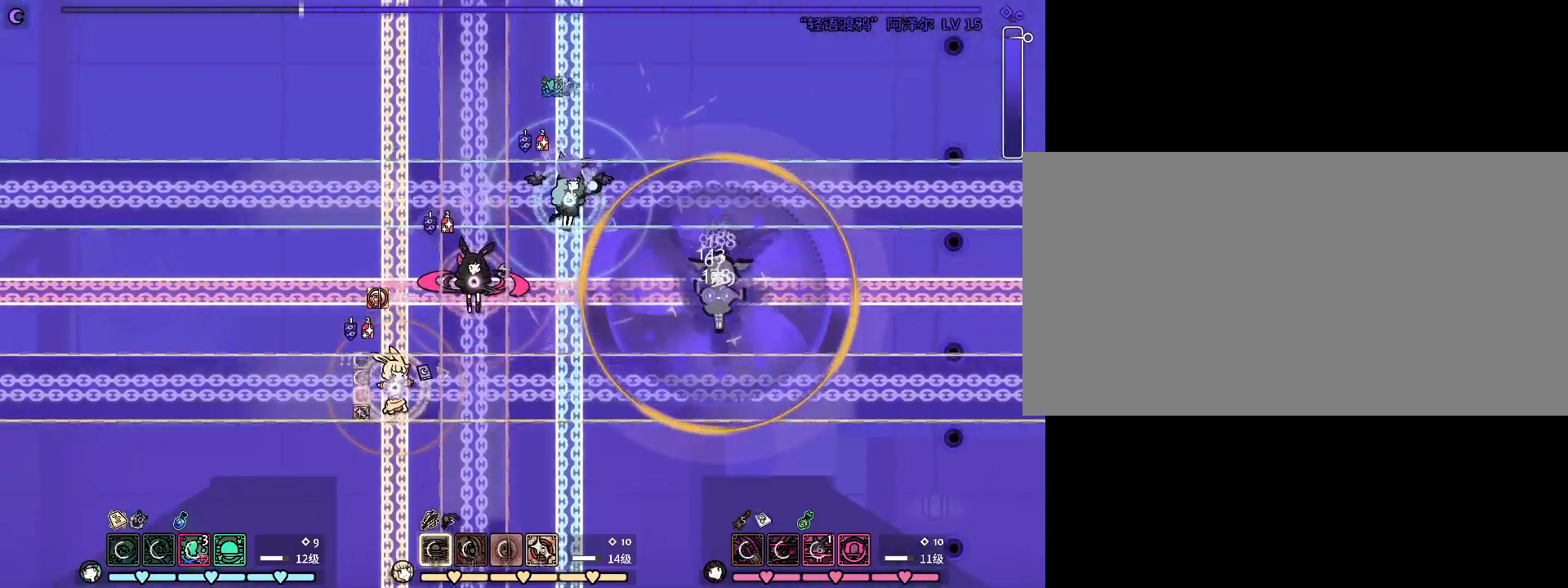
{"keys": ["k"], "events": [[67, "k", "down"], [133, "k", "up"], [200, "k", "down"], [267, "k", "up"], [367, "k", "down"], [400, "k", "up"], [500, "k", "down"]]}
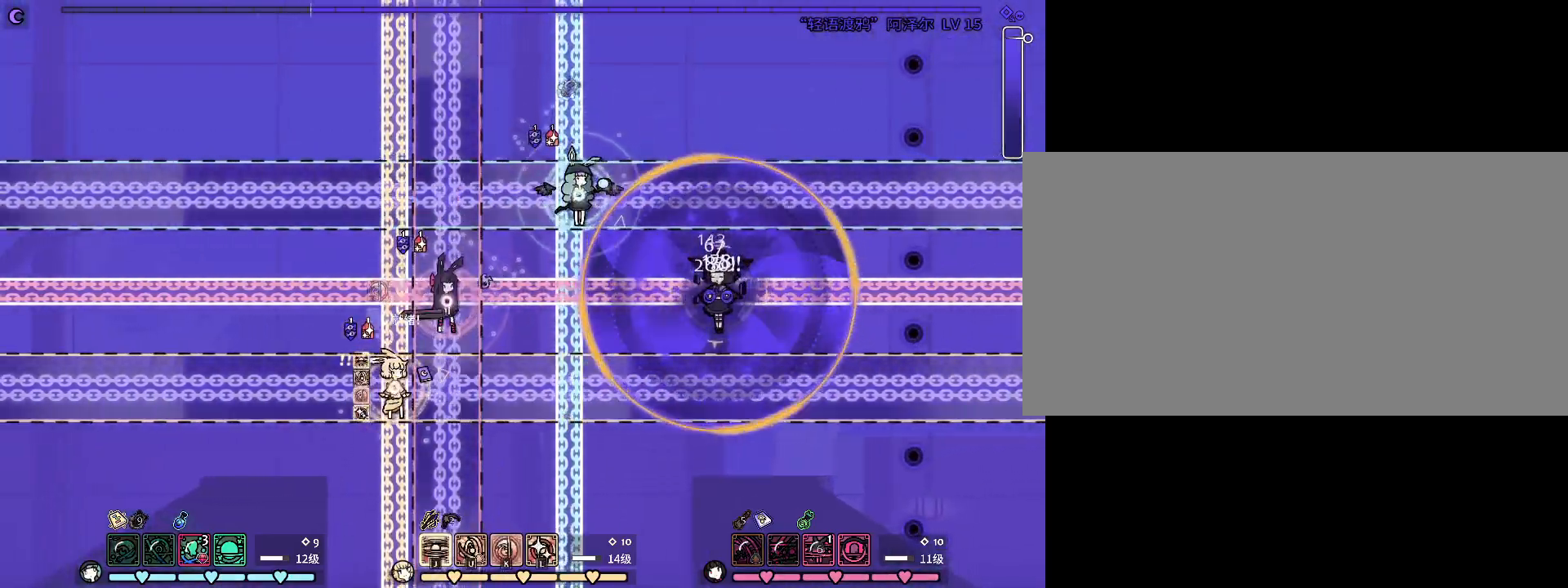
{"keys": [], "events": [[33, "k", "up"], [133, "k", "down"], [200, "k", "up"], [300, "k", "down"], [333, "k", "up"], [433, "k", "down"], [467, "k", "up"]]}
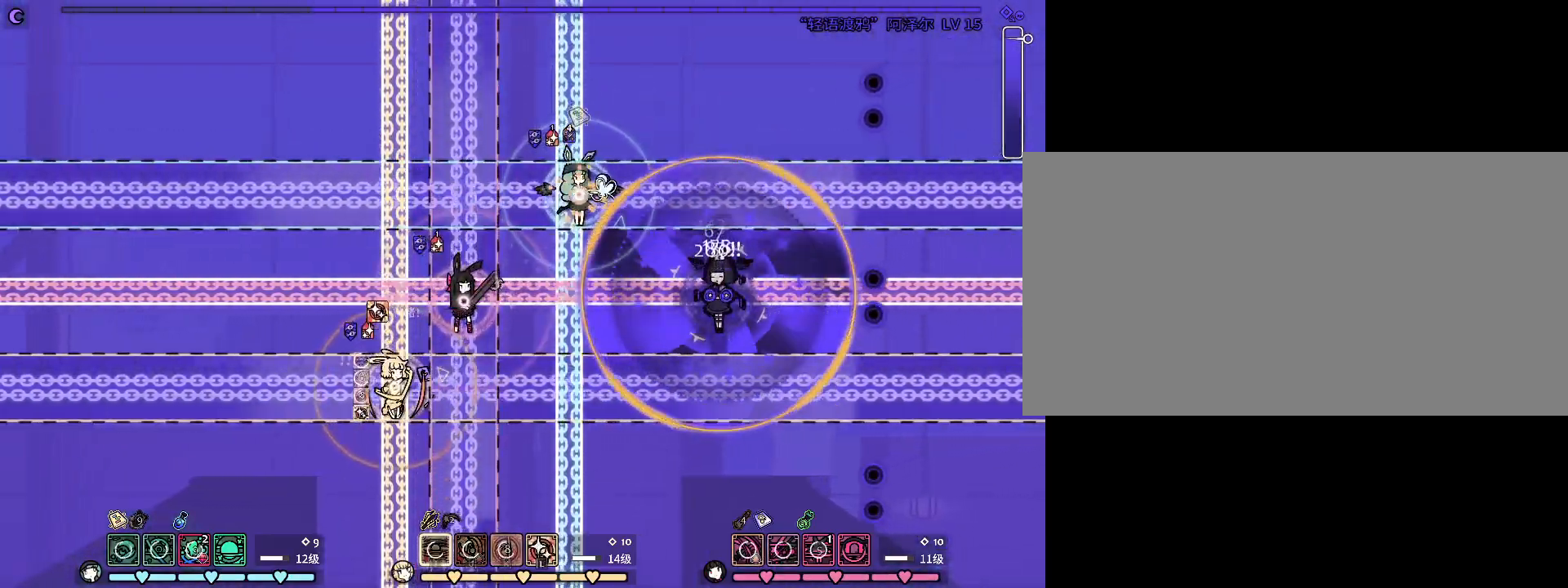
{"keys": [], "events": [[100, "u", "down"], [200, "u", "up"], [267, "u", "down"], [367, "u", "up"], [400, "u", "down"], [500, "u", "up"]]}
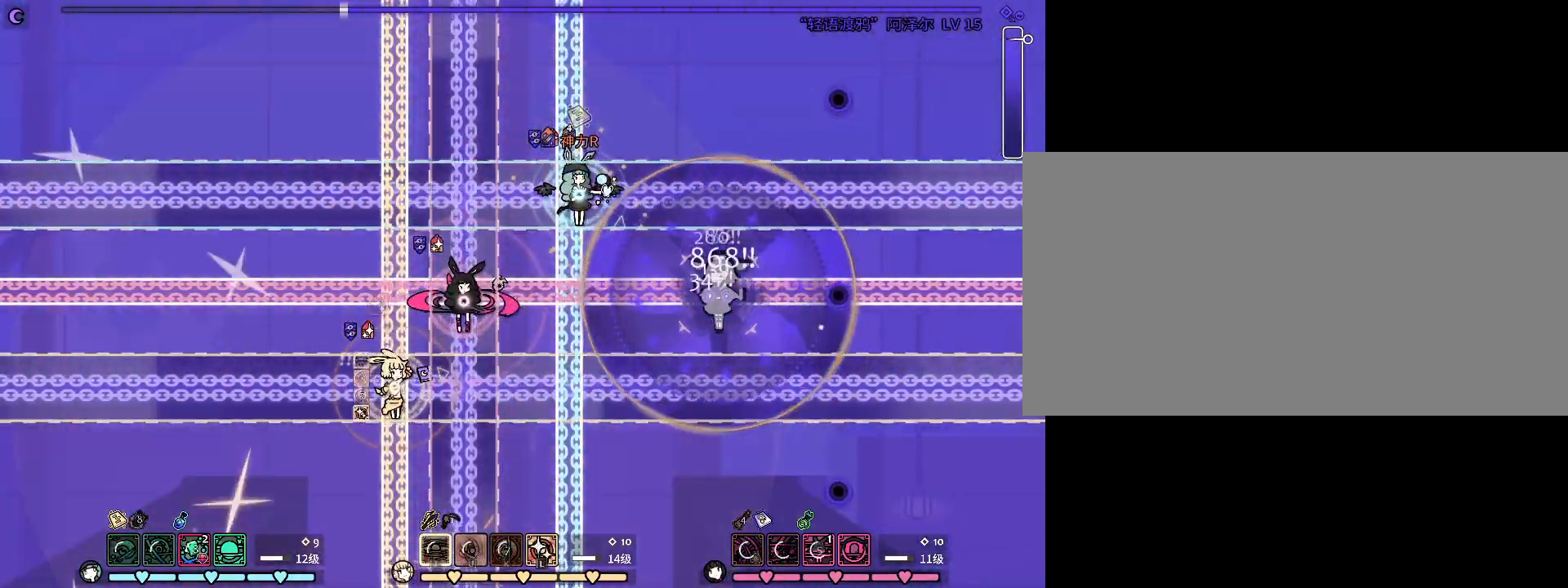
{"keys": [], "events": [[100, "u", "down"], [133, "u", "up"], [233, "u", "down"], [333, "u", "up"], [367, "u", "down"], [467, "u", "up"]]}
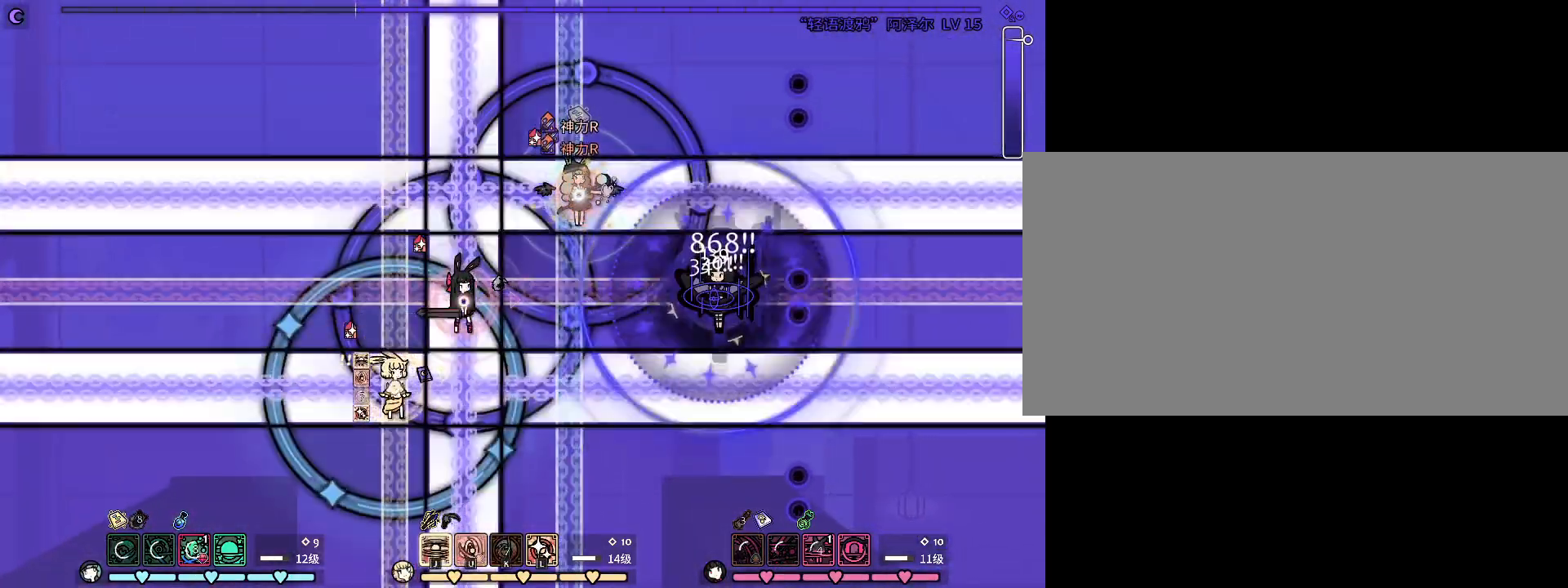
{"keys": ["u"], "events": [[67, "u", "down"], [133, "u", "up"], [200, "u", "down"], [300, "u", "up"], [367, "u", "down"], [400, "u", "up"], [500, "u", "down"]]}
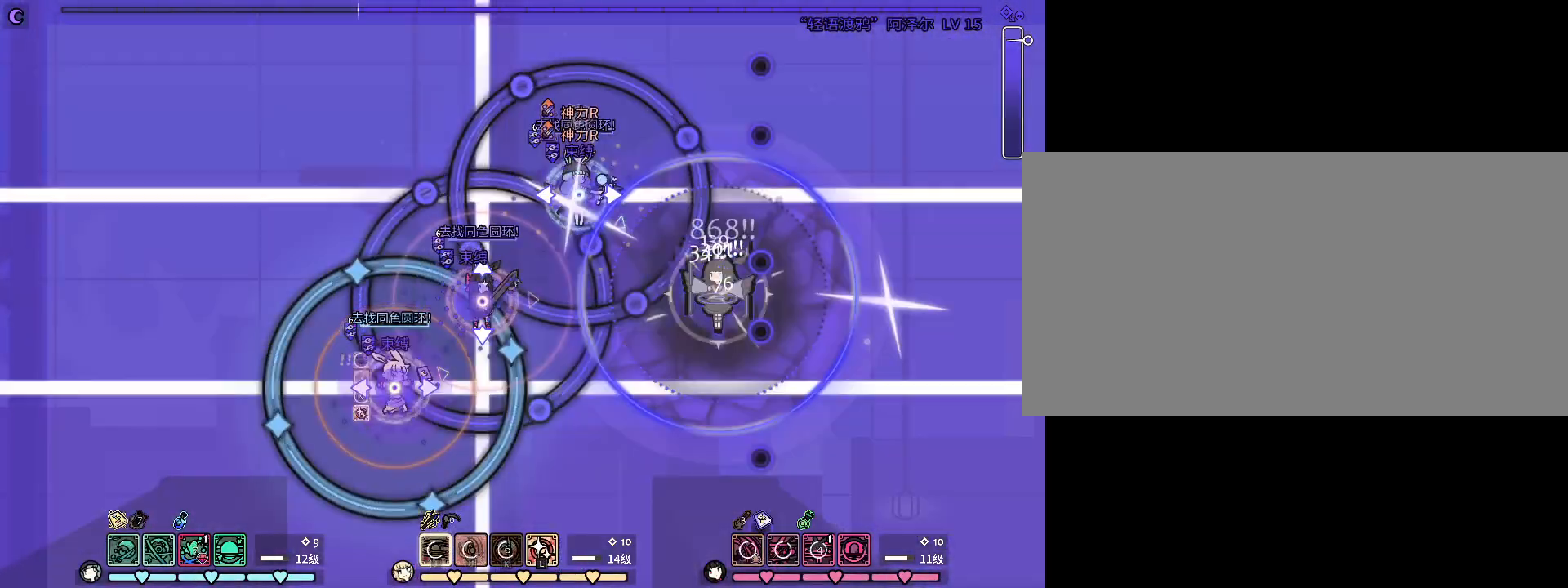
{"keys": [], "events": [[100, "u", "up"], [200, "u", "down"], [233, "u", "up"], [367, "u", "down"], [433, "u", "up"]]}
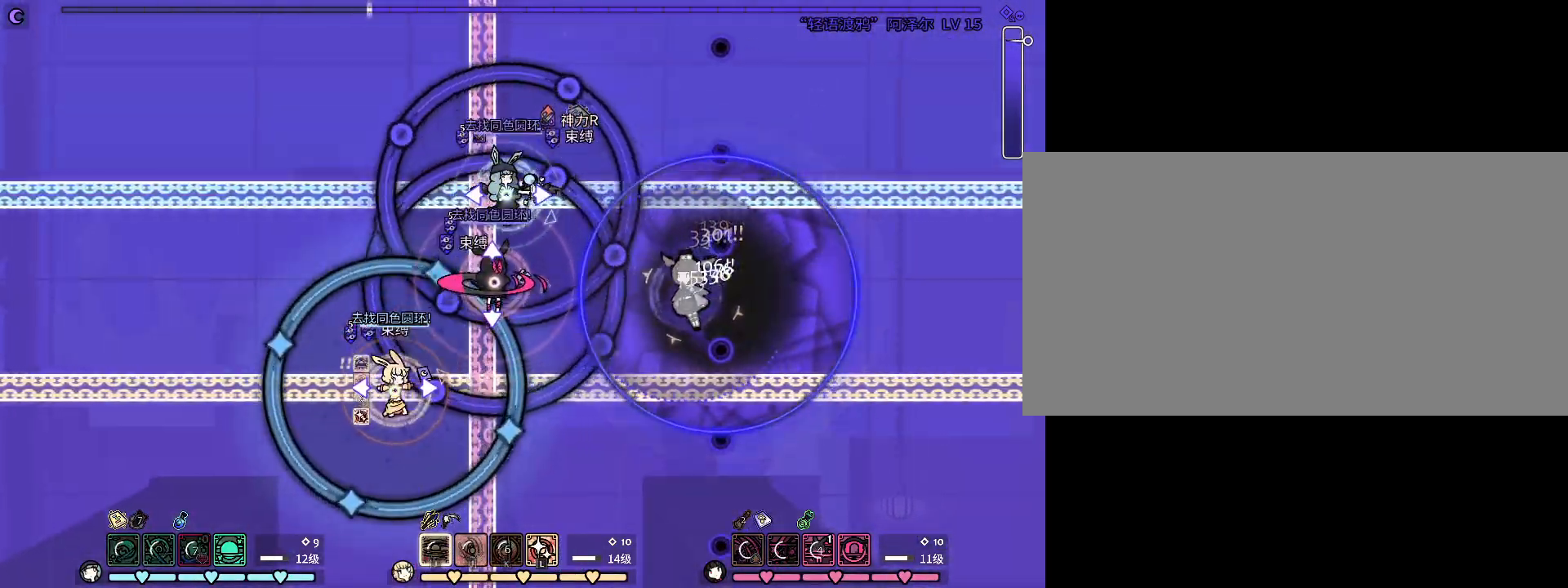
{"keys": ["l"], "events": [[33, "s", "down"], [33, "u", "down"], [67, "u", "up"], [133, "s", "up"], [200, "u", "down"], [267, "u", "up"], [300, "u", "down"], [400, "u", "up"], [467, "l", "down"]]}
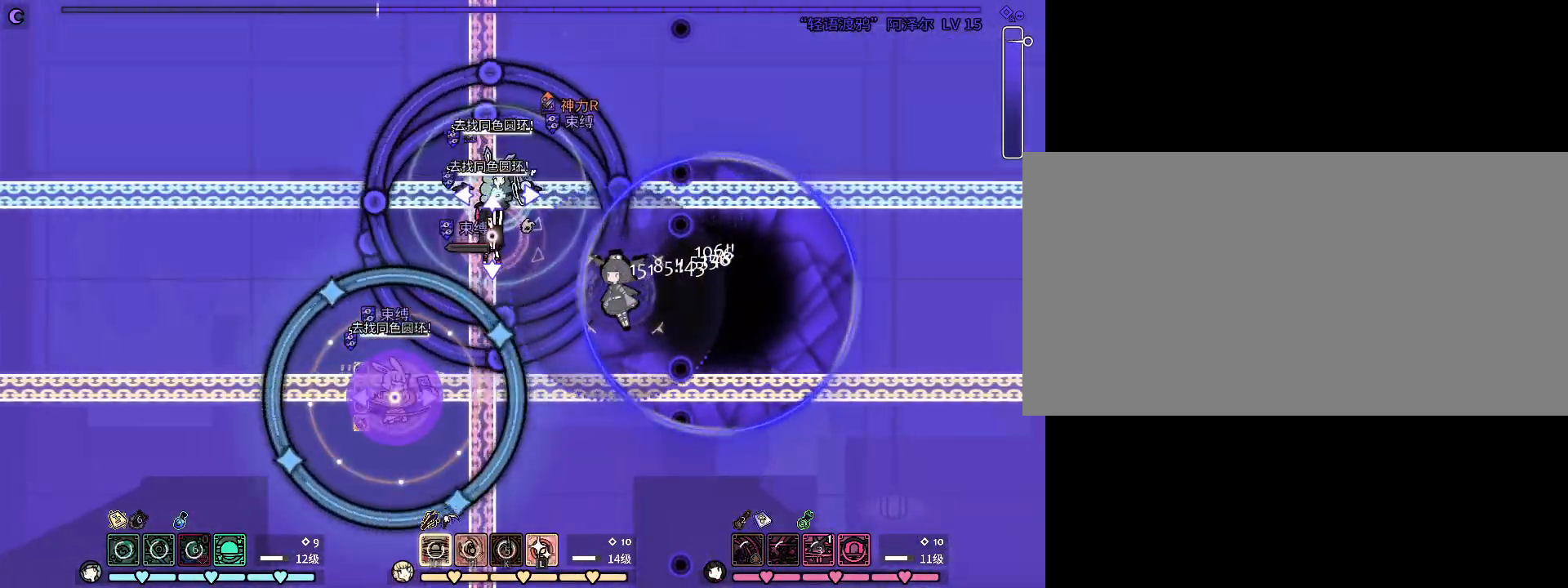
{"keys": [], "events": [[33, "l", "up"], [133, "l", "down"], [200, "l", "up"], [333, "u", "down"], [467, "u", "up"]]}